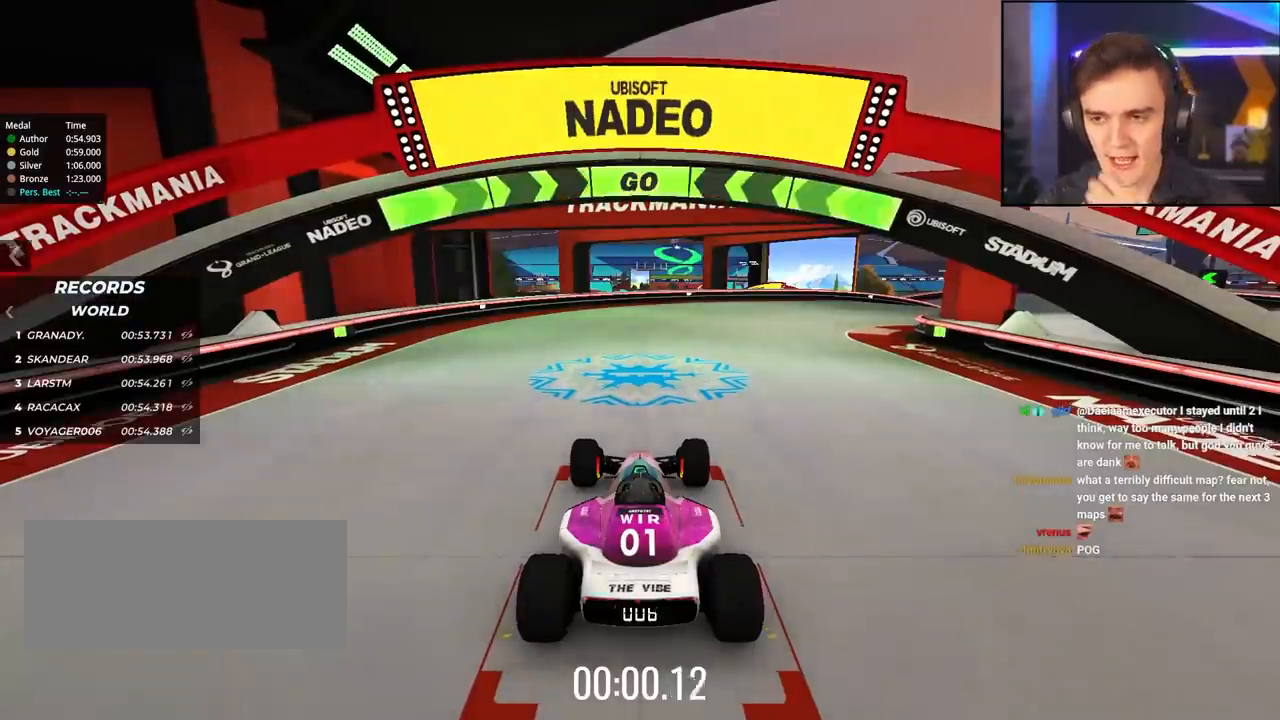
Gameplay with keyboard; each line is a JSON object with the keys held at the frame after it. "events" lists presses ("down") and releases ("up") of "brake", "down", "left", "right" and "up" between this image and that frame as [ms after this image, input, new state], when the widget could be followed in between. No other keys are recorded. Mouse input is not recorded. Key names are as the overlay labels them; some are game actions (e.g. jump) rather than physical keys.
{"keys": ["up"], "events": [[133, "right", "down"], [383, "right", "up"]]}
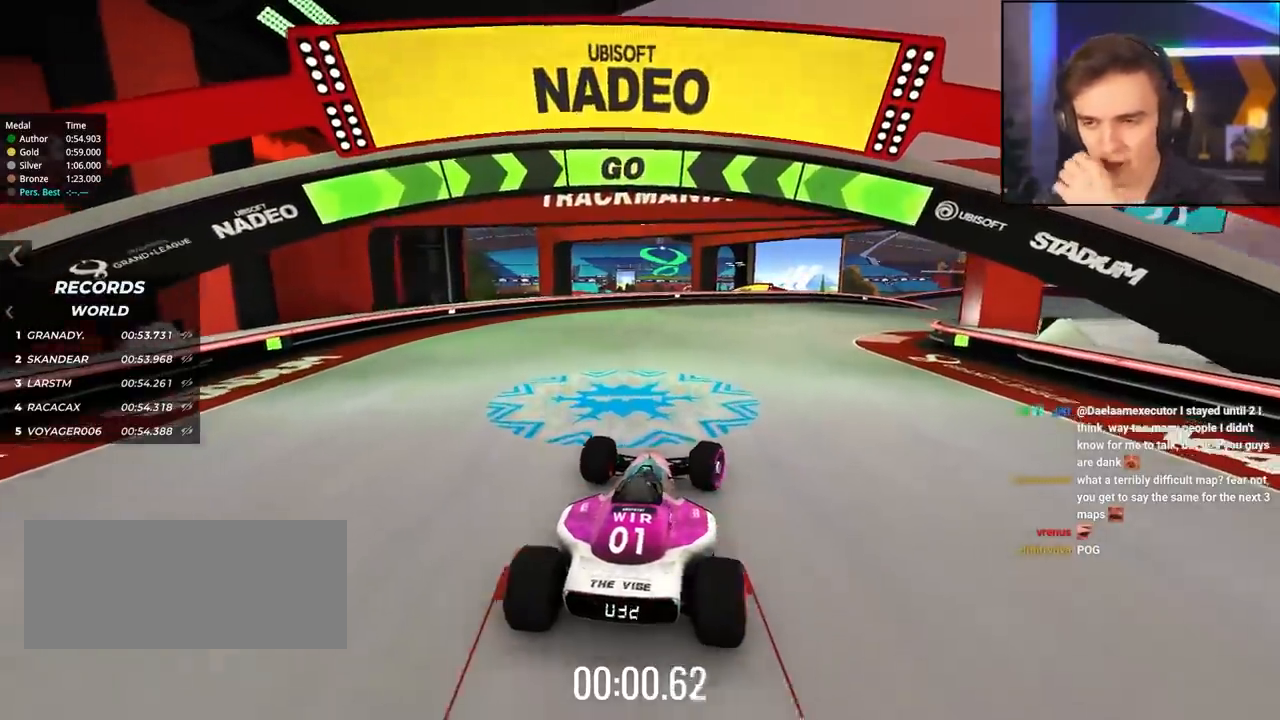
{"keys": ["up"], "events": [[17, "right", "down"], [150, "right", "up"], [250, "right", "down"], [433, "right", "up"]]}
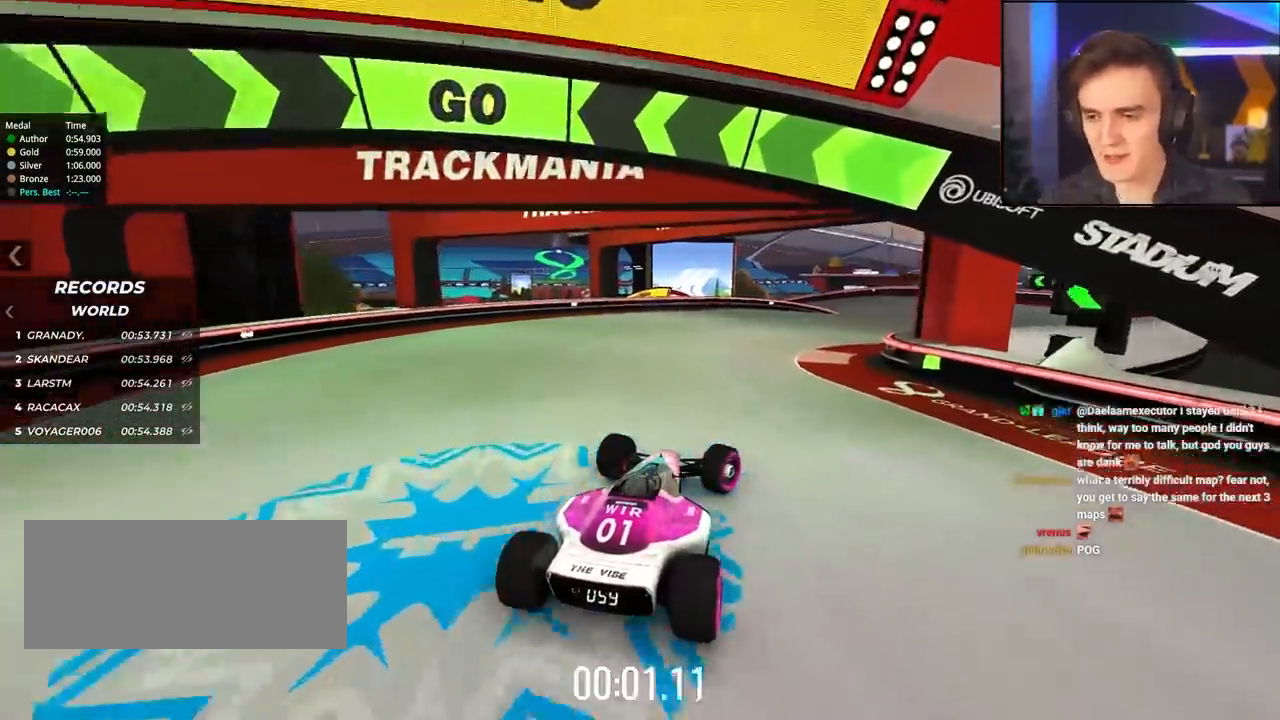
{"keys": ["up"], "events": [[83, "right", "down"], [167, "right", "up"], [317, "right", "down"], [450, "right", "up"]]}
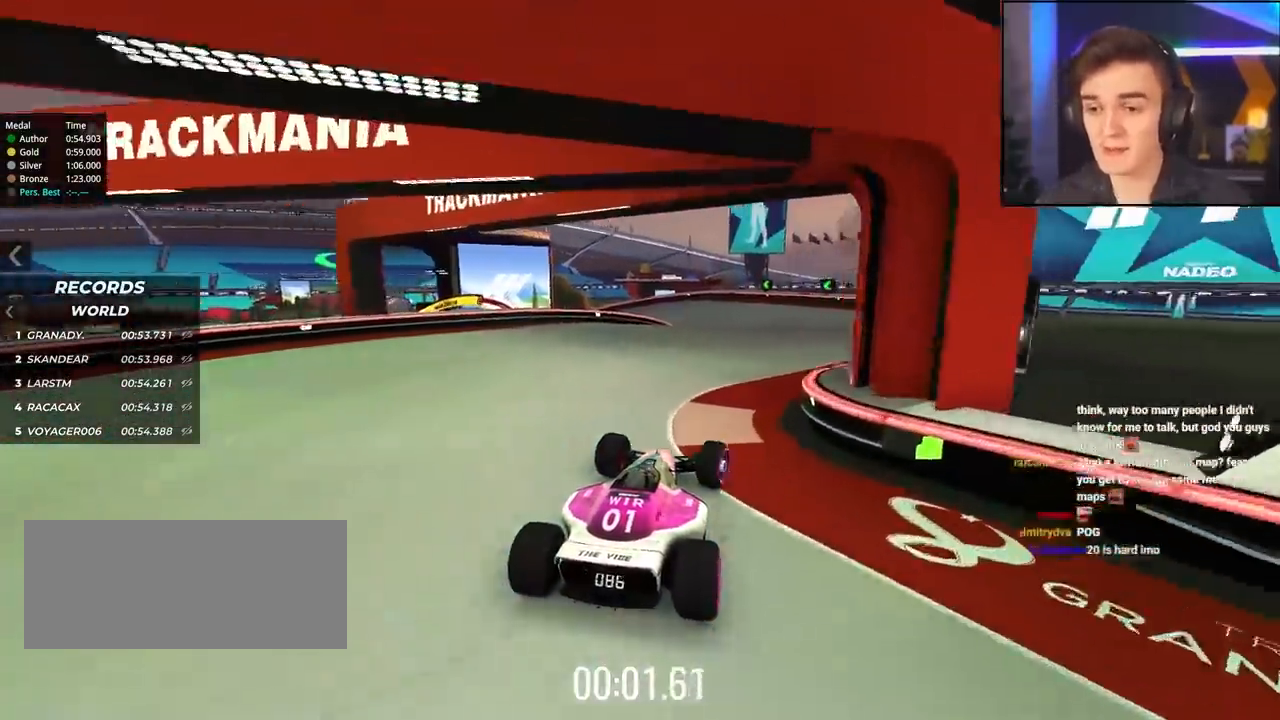
{"keys": ["up"], "events": [[100, "left", "down"], [183, "left", "up"]]}
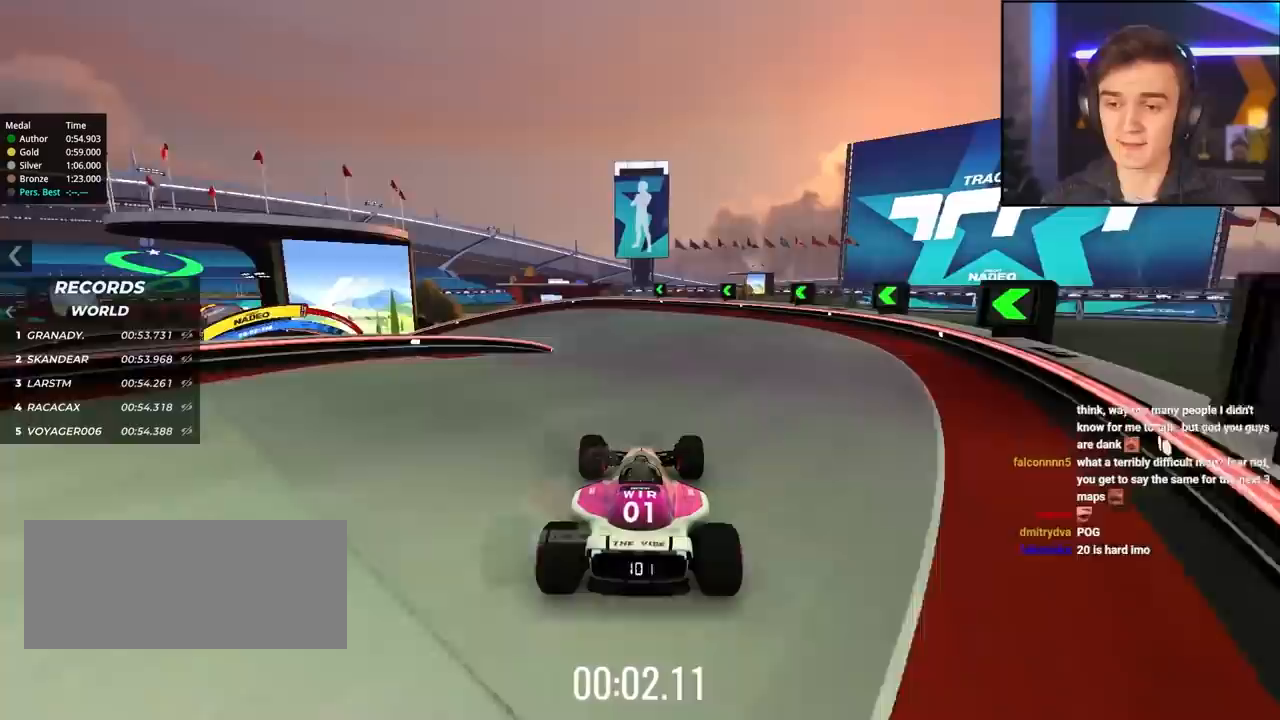
{"keys": ["up"], "events": [[67, "left", "down"], [117, "left", "up"]]}
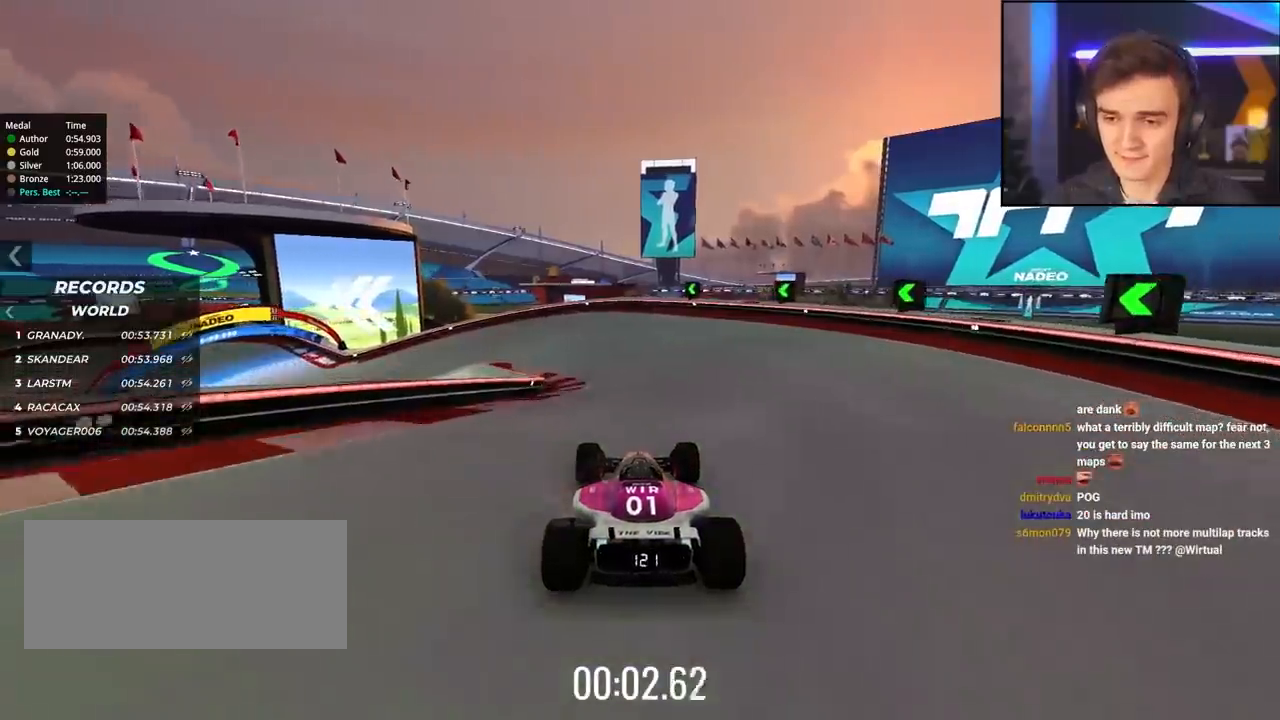
{"keys": ["left", "up"], "events": [[33, "left", "down"], [83, "left", "up"], [500, "left", "down"]]}
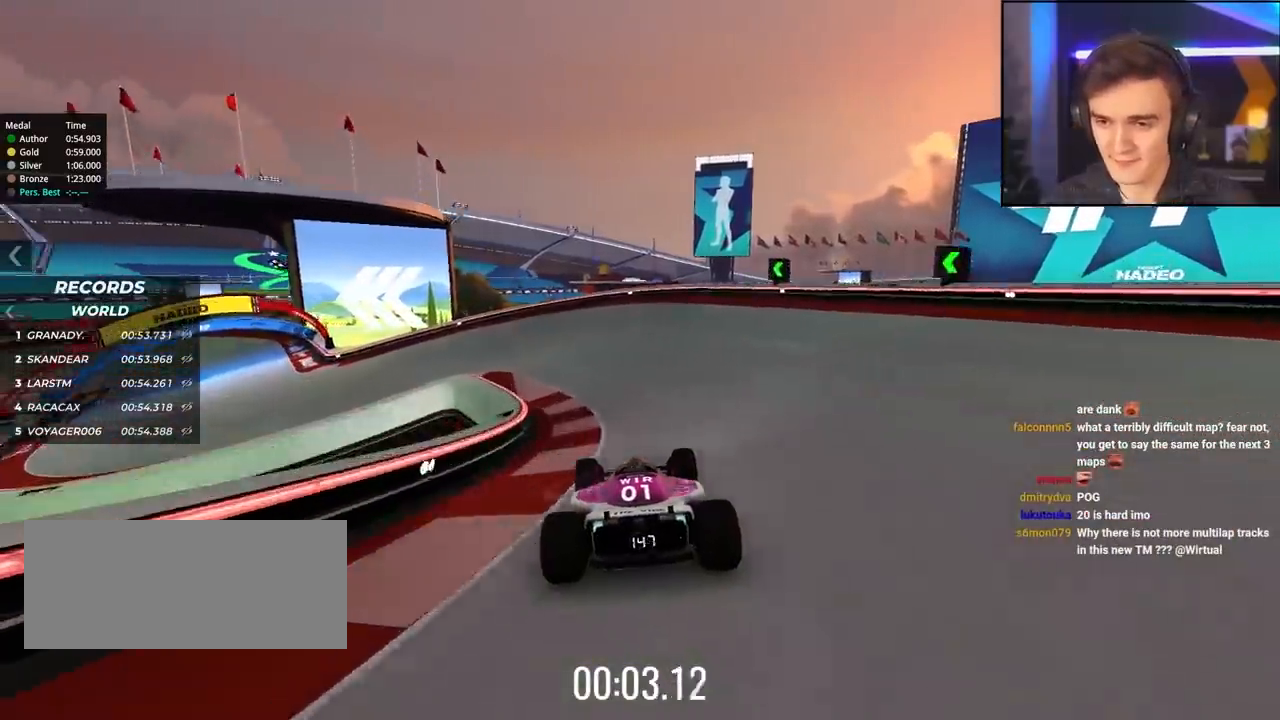
{"keys": ["up"], "events": [[467, "left", "up"]]}
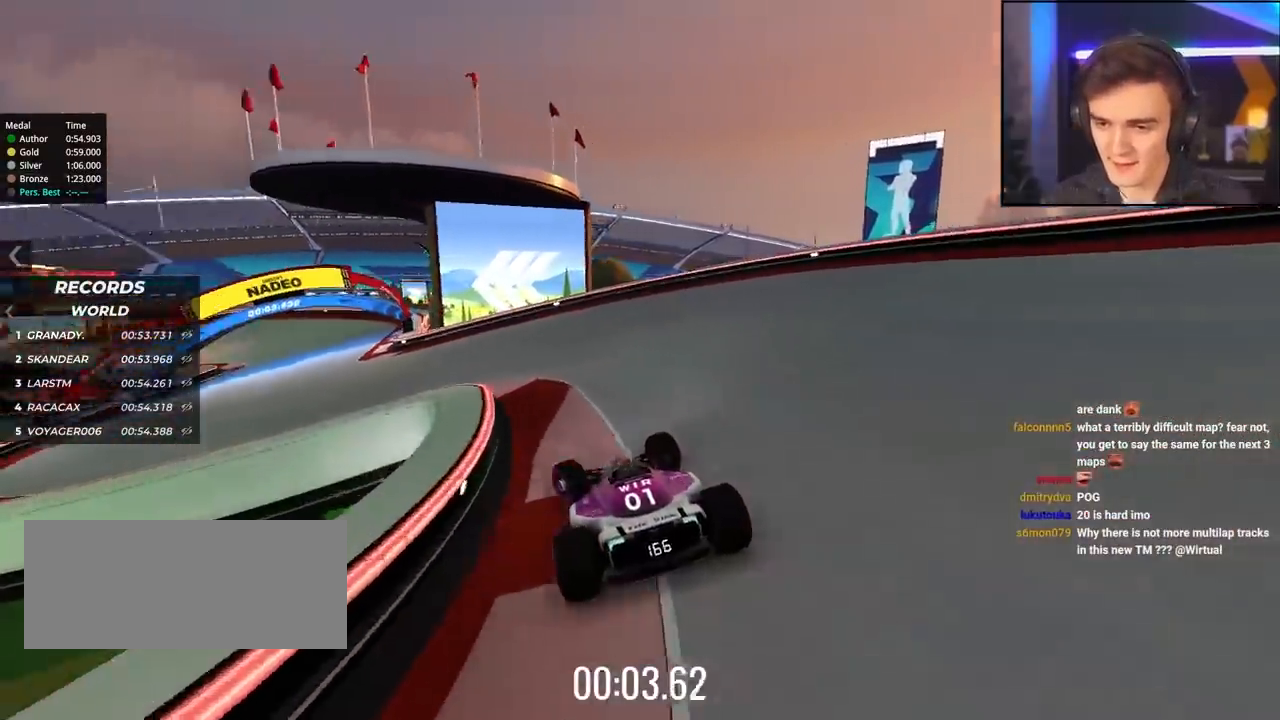
{"keys": ["up"], "events": [[67, "left", "down"], [483, "left", "up"]]}
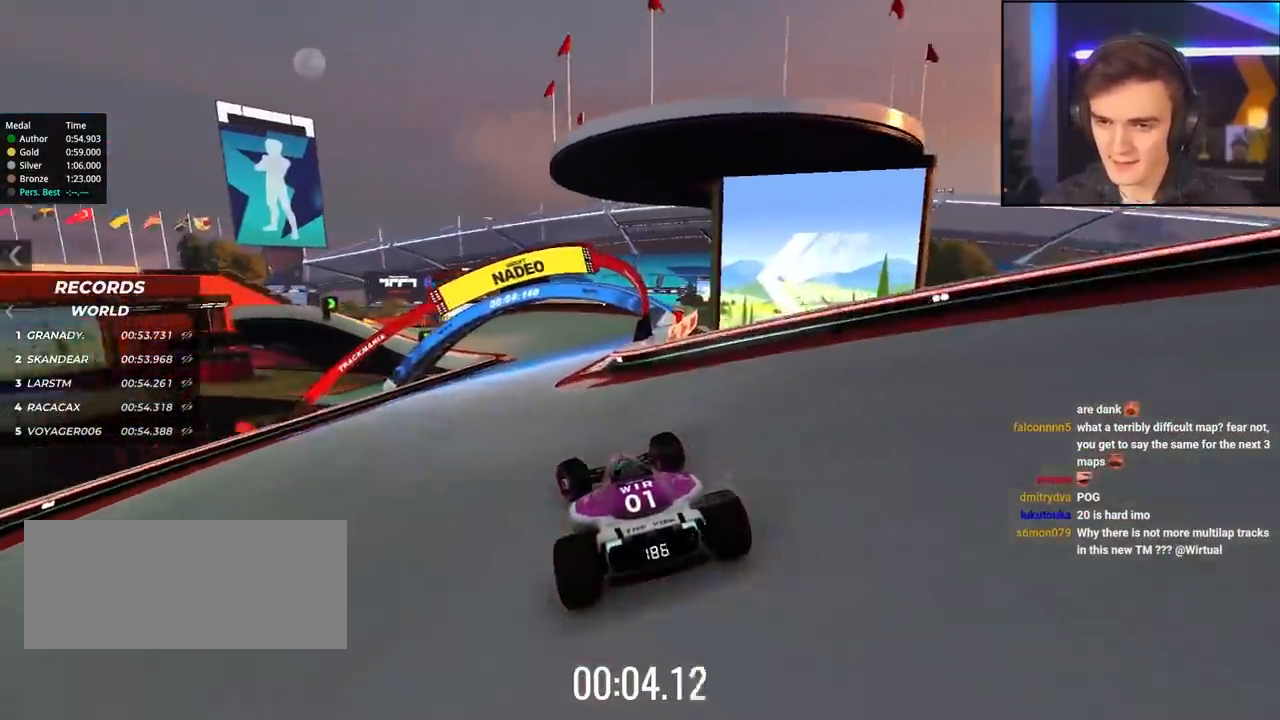
{"keys": ["left", "up"], "events": [[133, "right", "down"], [267, "right", "up"], [450, "left", "down"]]}
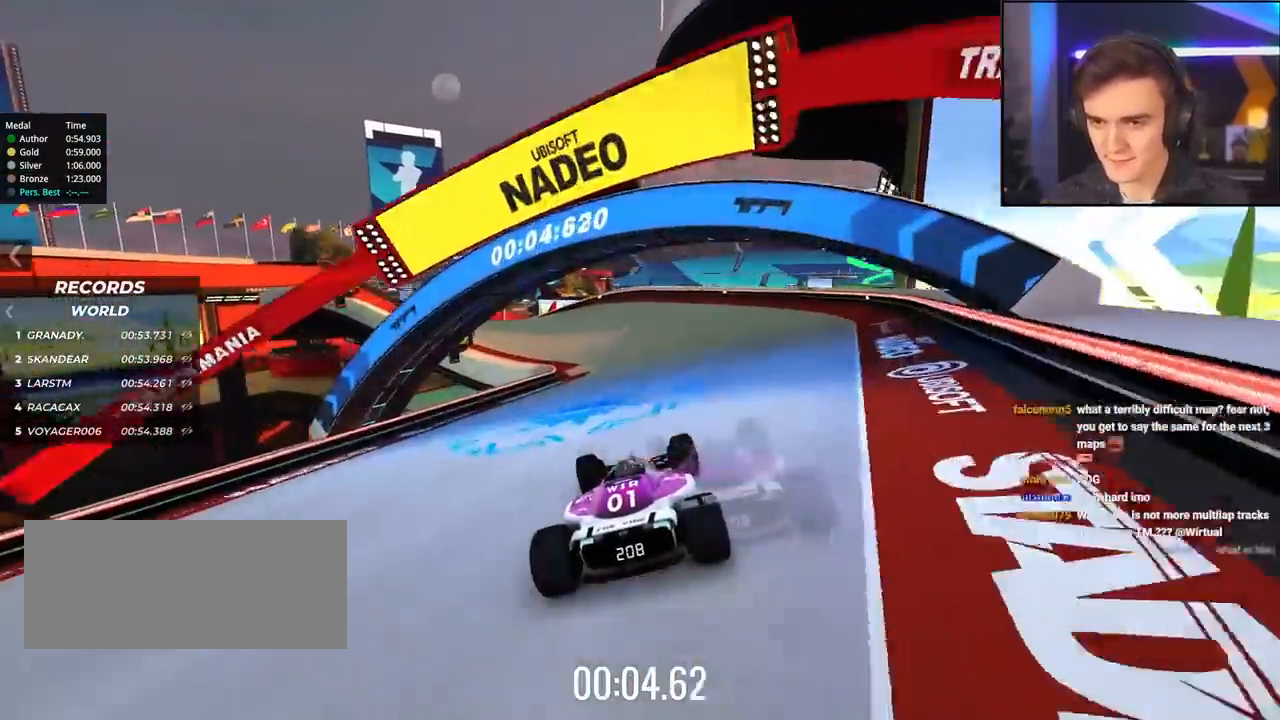
{"keys": ["left", "up"], "events": [[50, "left", "up"], [233, "left", "down"]]}
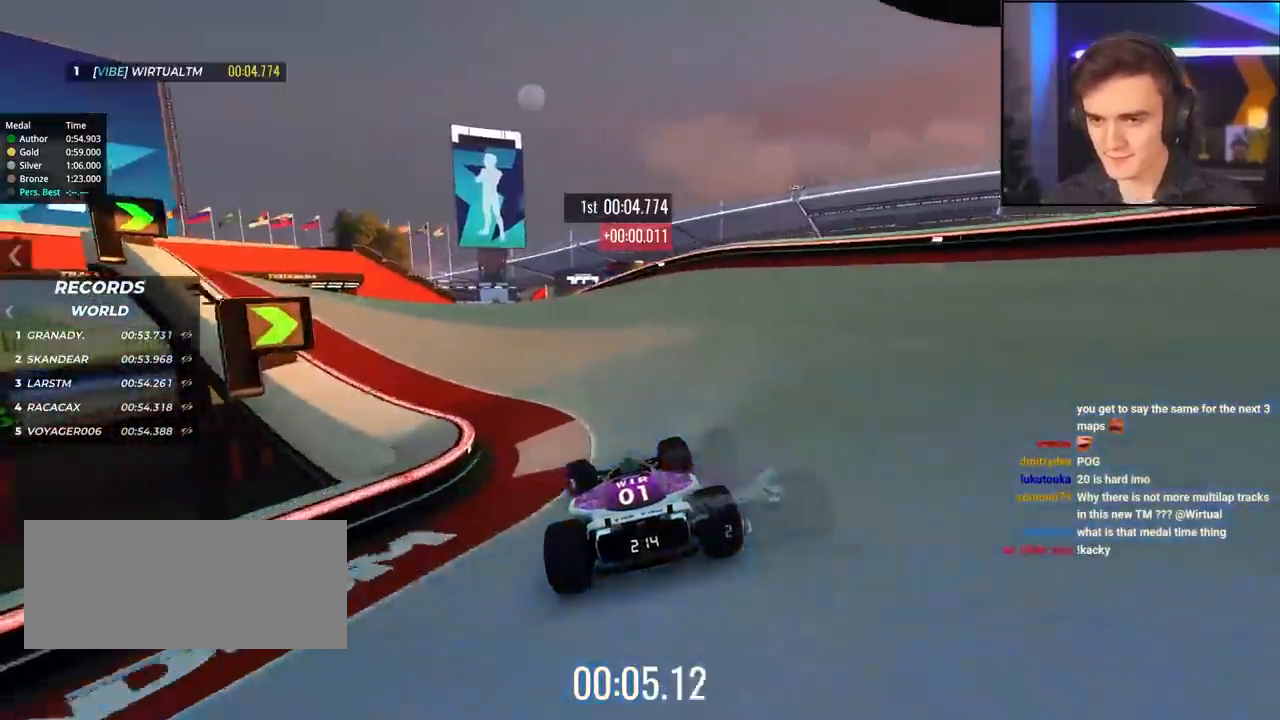
{"keys": ["up"], "events": [[200, "left", "up"], [250, "right", "down"], [350, "right", "up"]]}
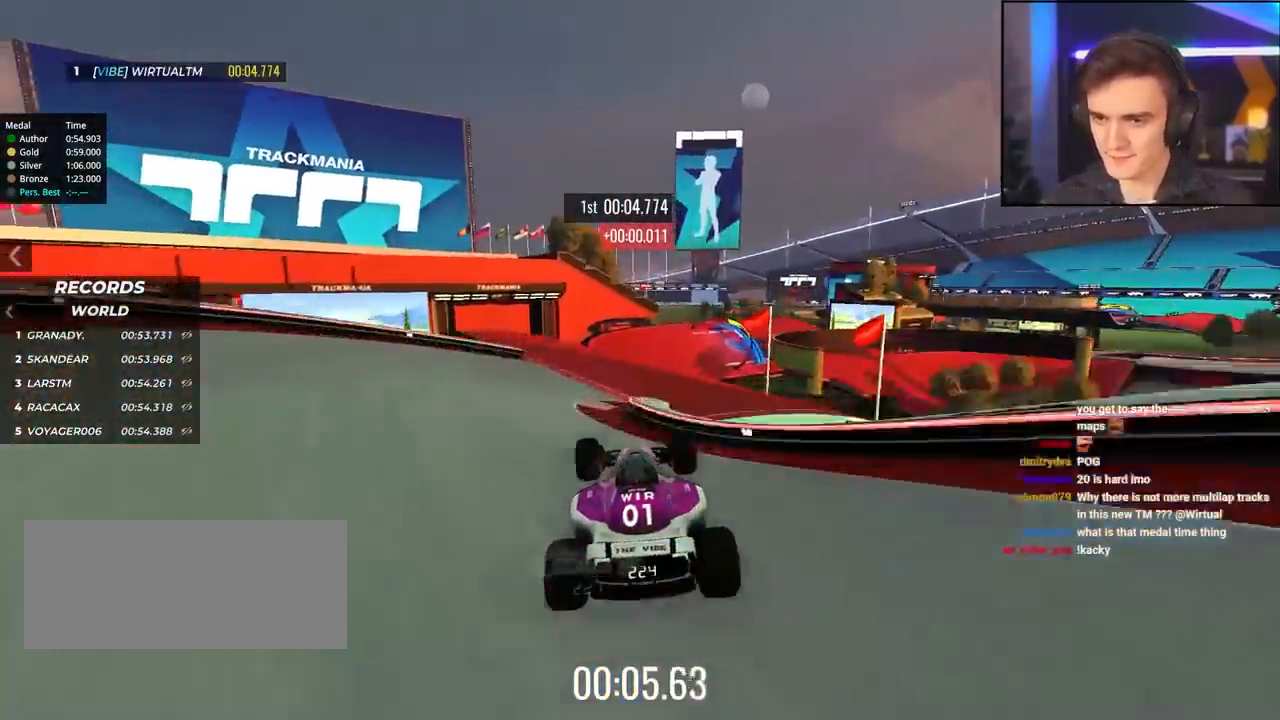
{"keys": ["brake", "right", "up"], "events": [[83, "right", "down"], [400, "brake", "down"]]}
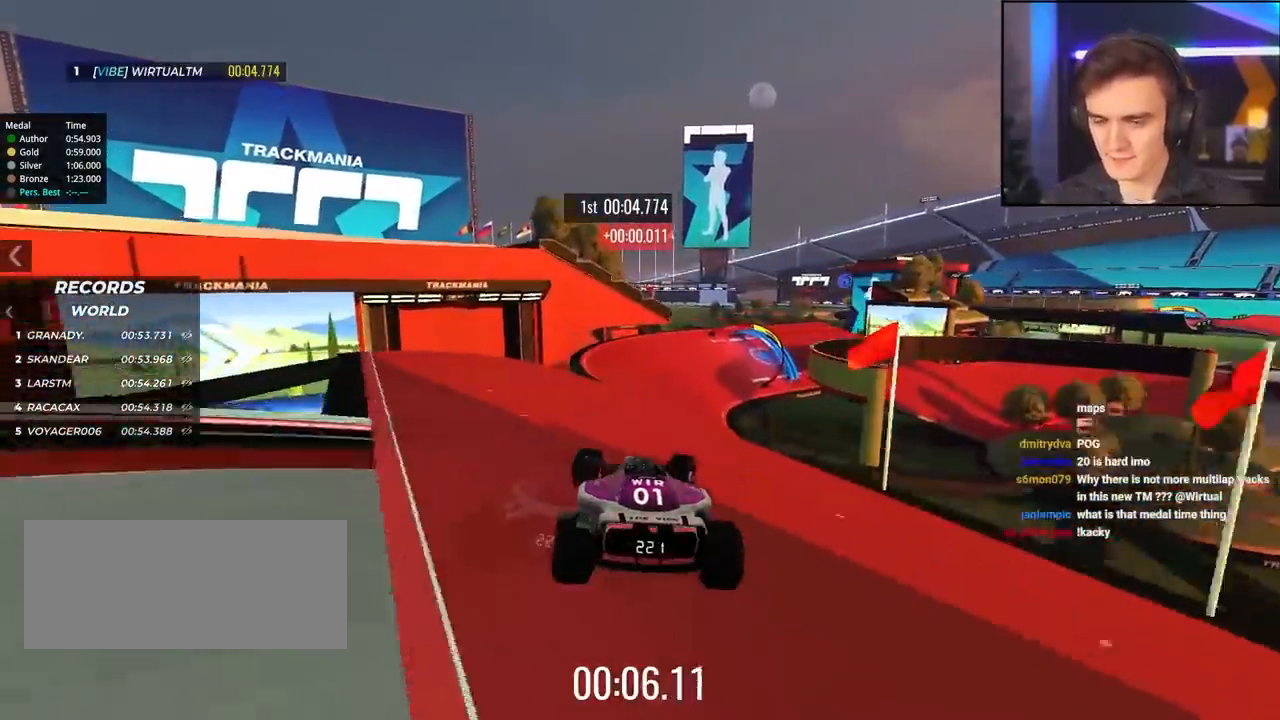
{"keys": ["right", "up"], "events": [[100, "brake", "up"]]}
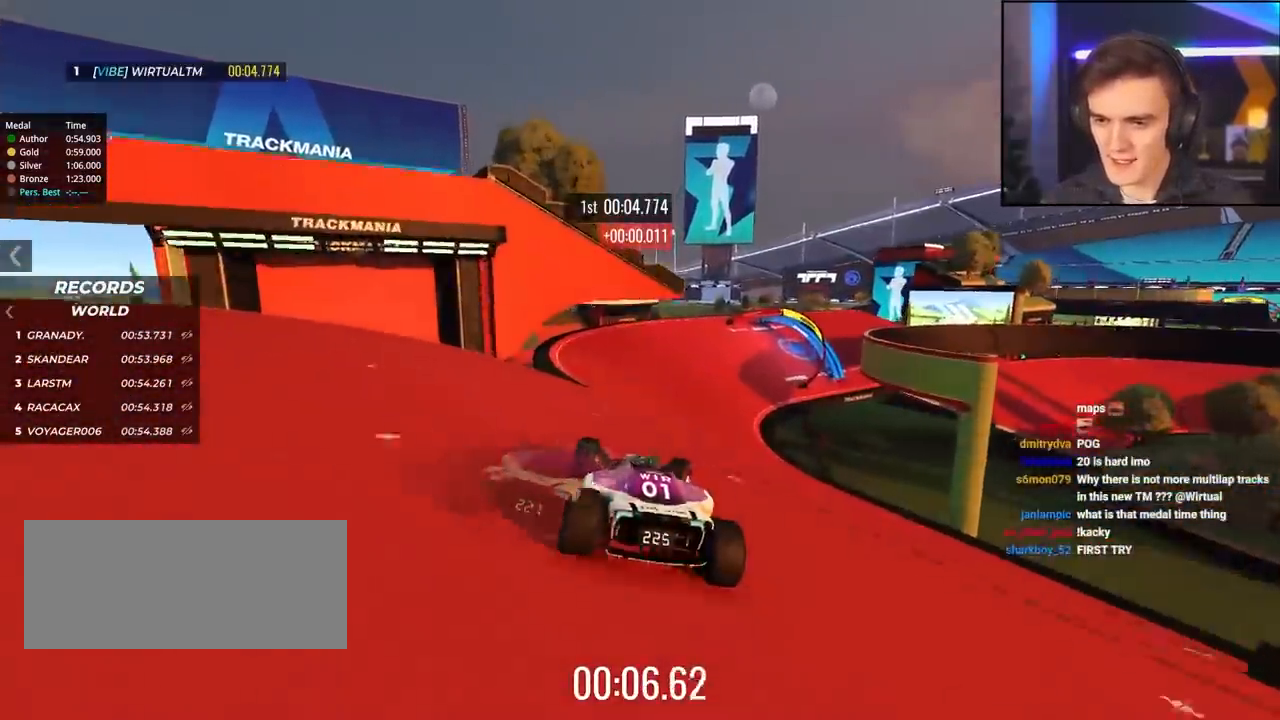
{"keys": ["up"], "events": [[200, "right", "up"], [433, "left", "down"], [483, "left", "up"]]}
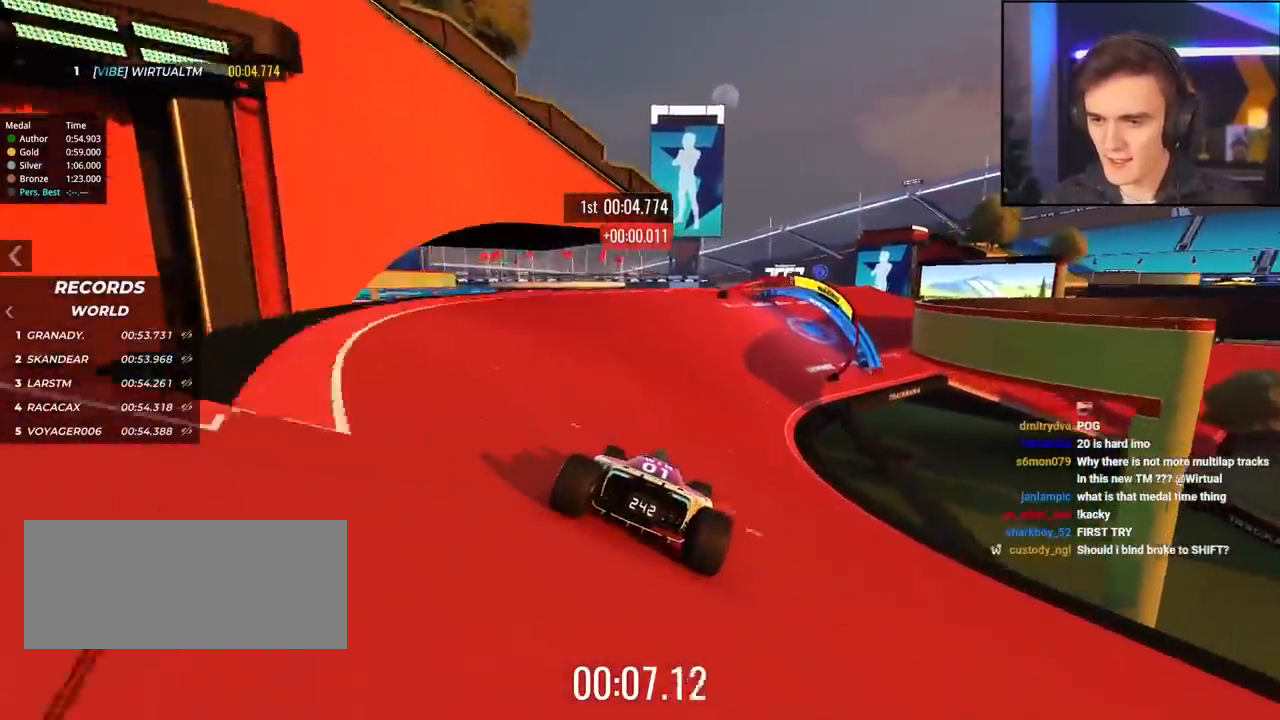
{"keys": ["right", "up"], "events": [[117, "right", "down"], [267, "right", "up"], [367, "right", "down"]]}
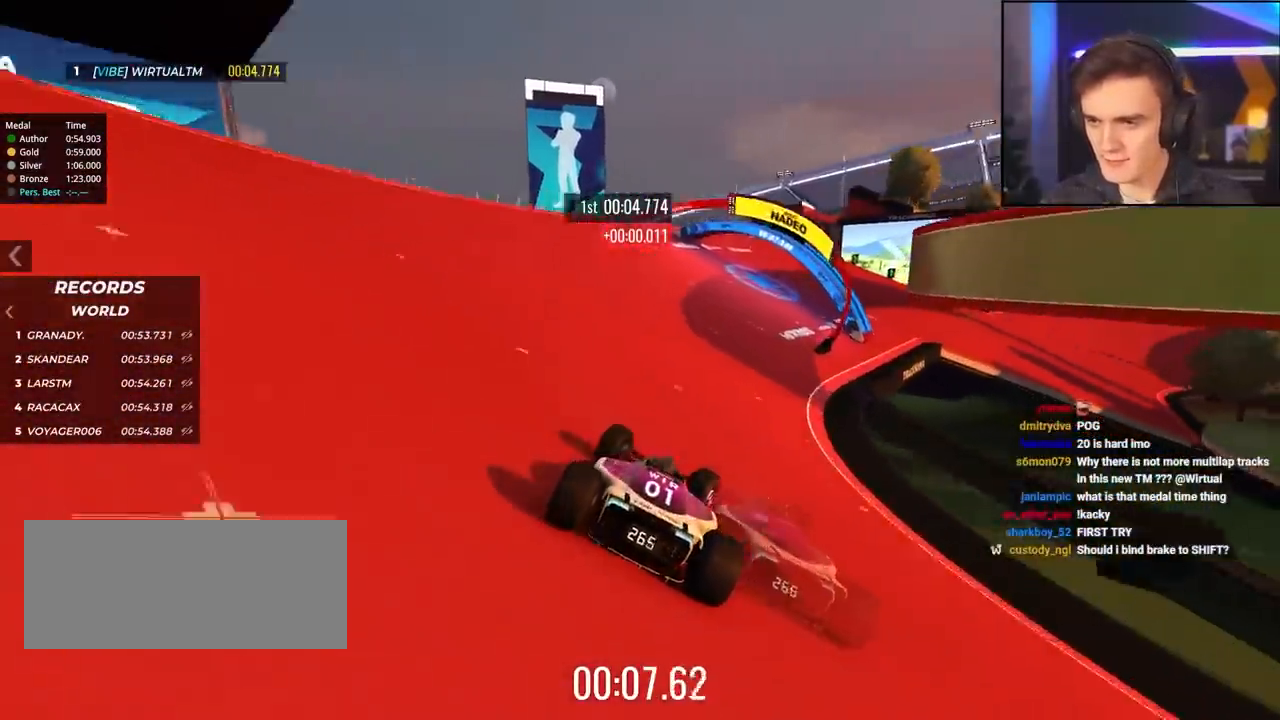
{"keys": ["right", "up"], "events": [[100, "right", "up"], [183, "right", "down"], [333, "right", "up"], [383, "right", "down"]]}
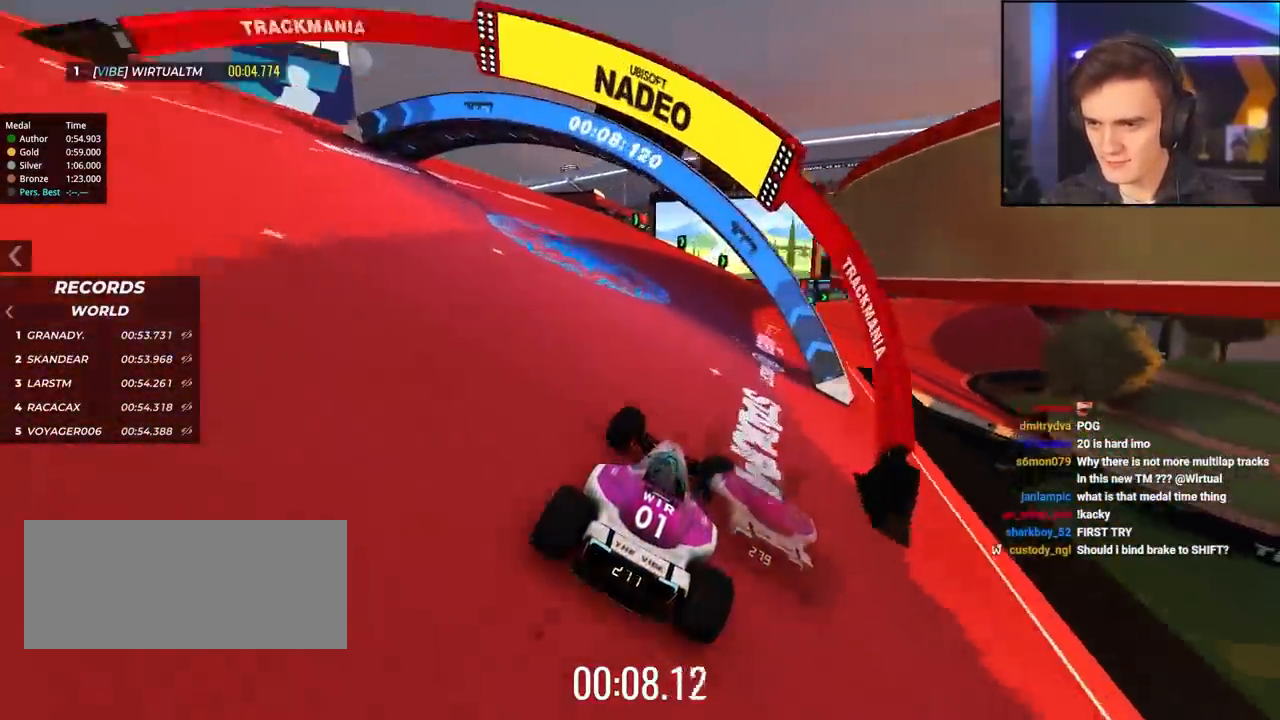
{"keys": ["up"], "events": [[117, "right", "up"], [350, "right", "down"], [433, "right", "up"]]}
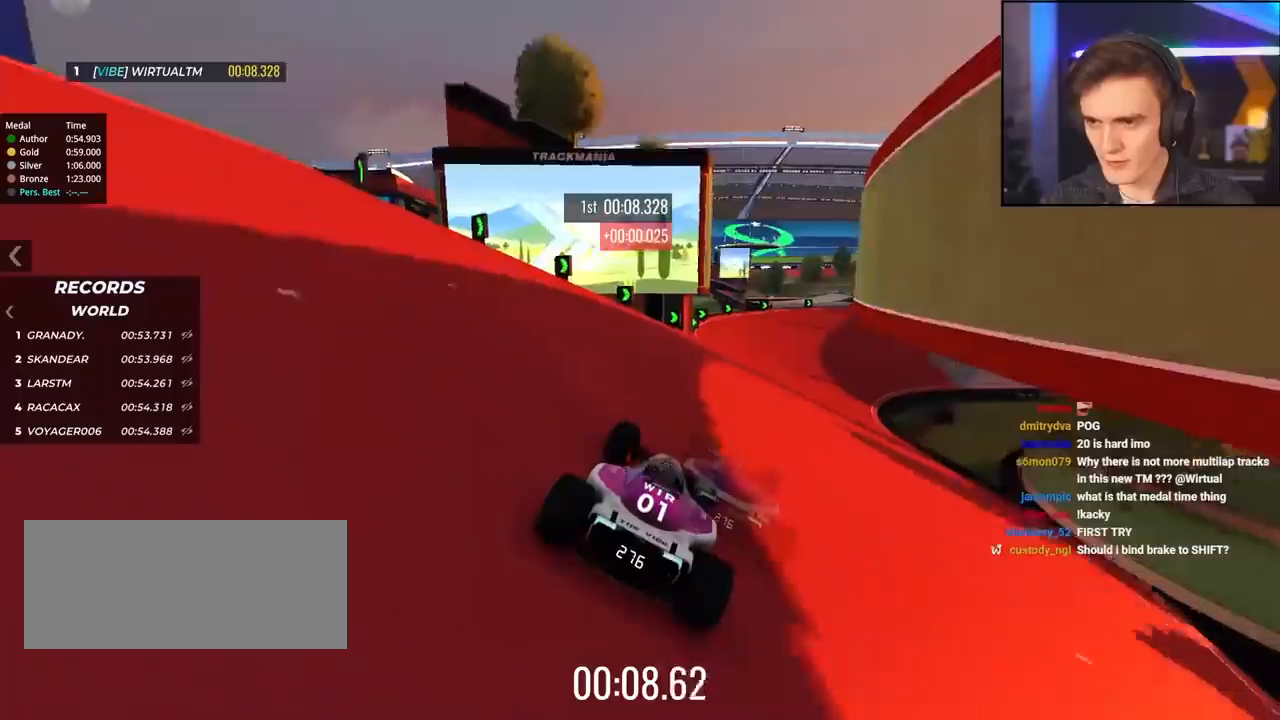
{"keys": ["right", "up"], "events": [[83, "right", "down"], [167, "right", "up"], [317, "right", "down"]]}
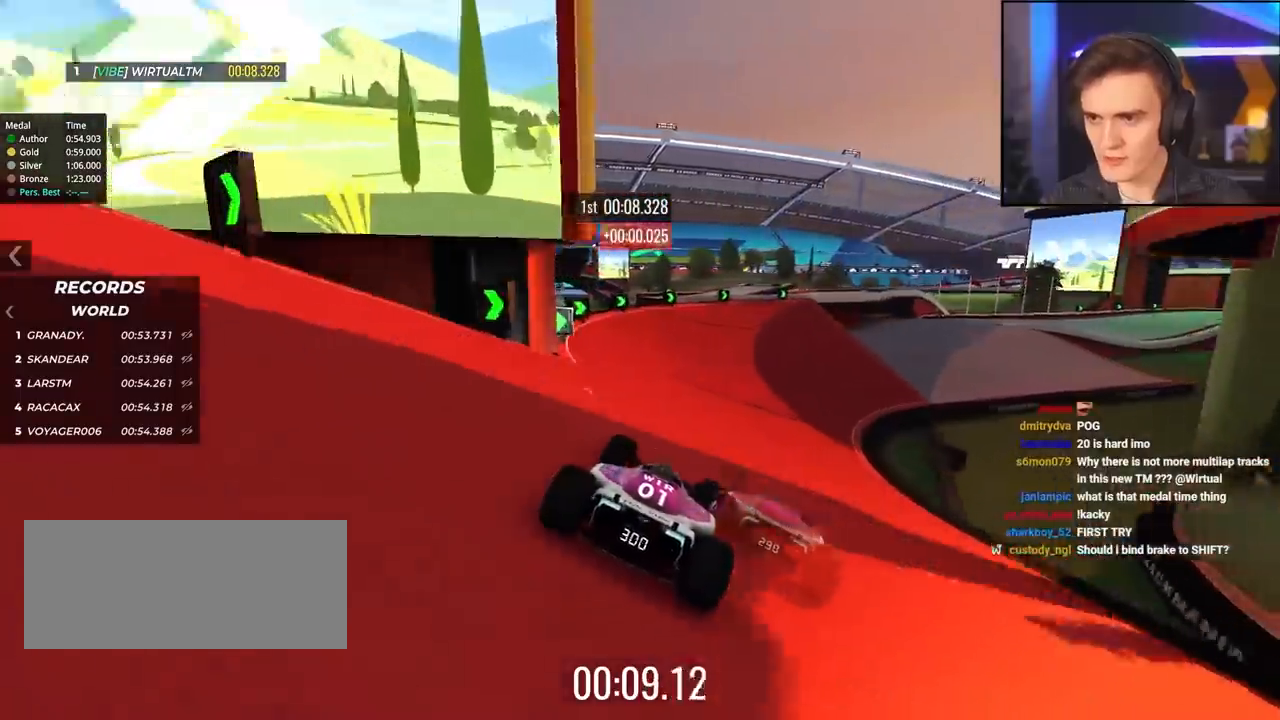
{"keys": ["right", "up"], "events": [[50, "right", "up"], [183, "right", "down"], [333, "right", "up"], [467, "right", "down"]]}
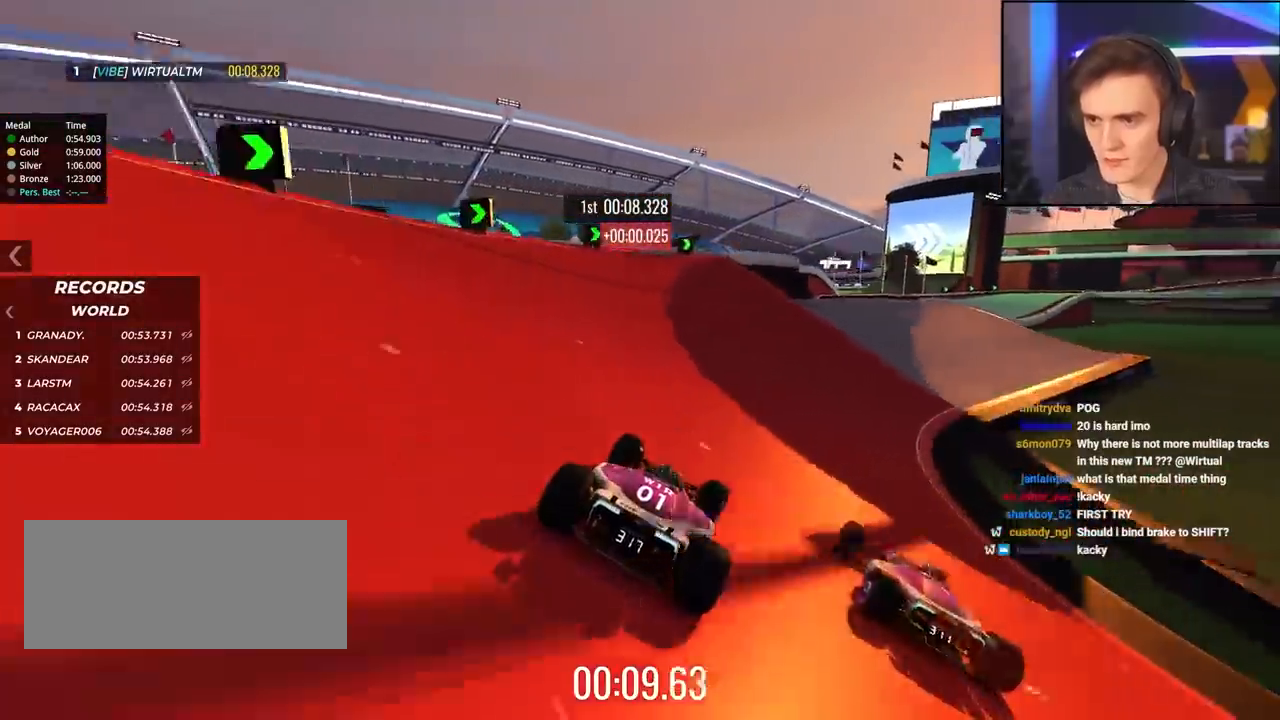
{"keys": ["right", "up"], "events": [[150, "right", "up"], [250, "right", "down"]]}
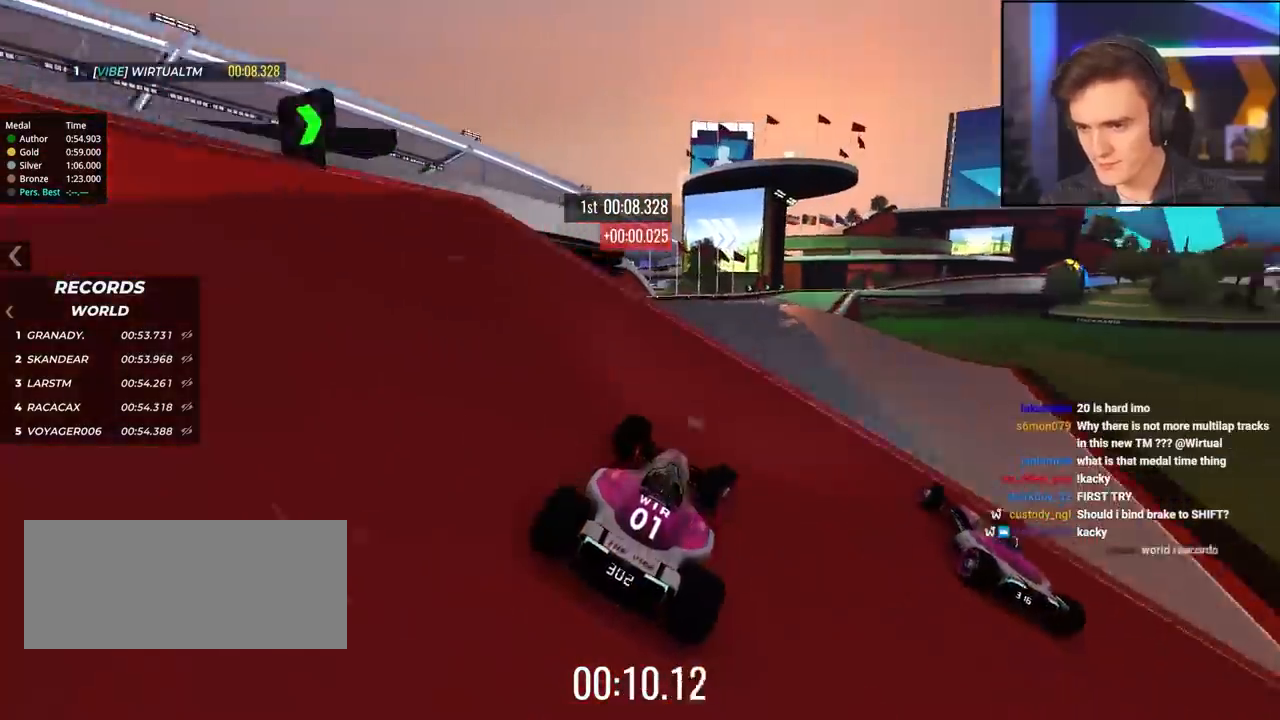
{"keys": ["left", "up"], "events": [[33, "right", "up"], [83, "left", "down"], [167, "left", "up"], [367, "left", "down"]]}
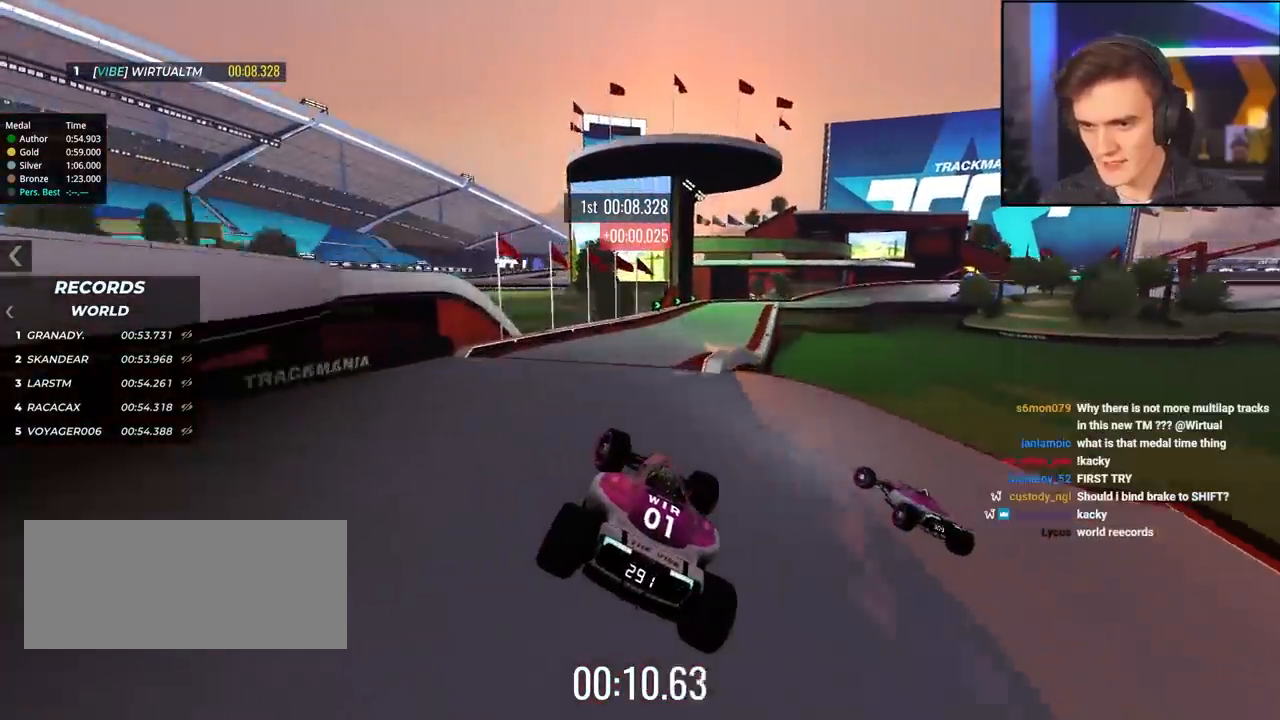
{"keys": ["right", "up"], "events": [[333, "brake", "down"], [333, "left", "up"], [367, "right", "down"], [417, "brake", "up"]]}
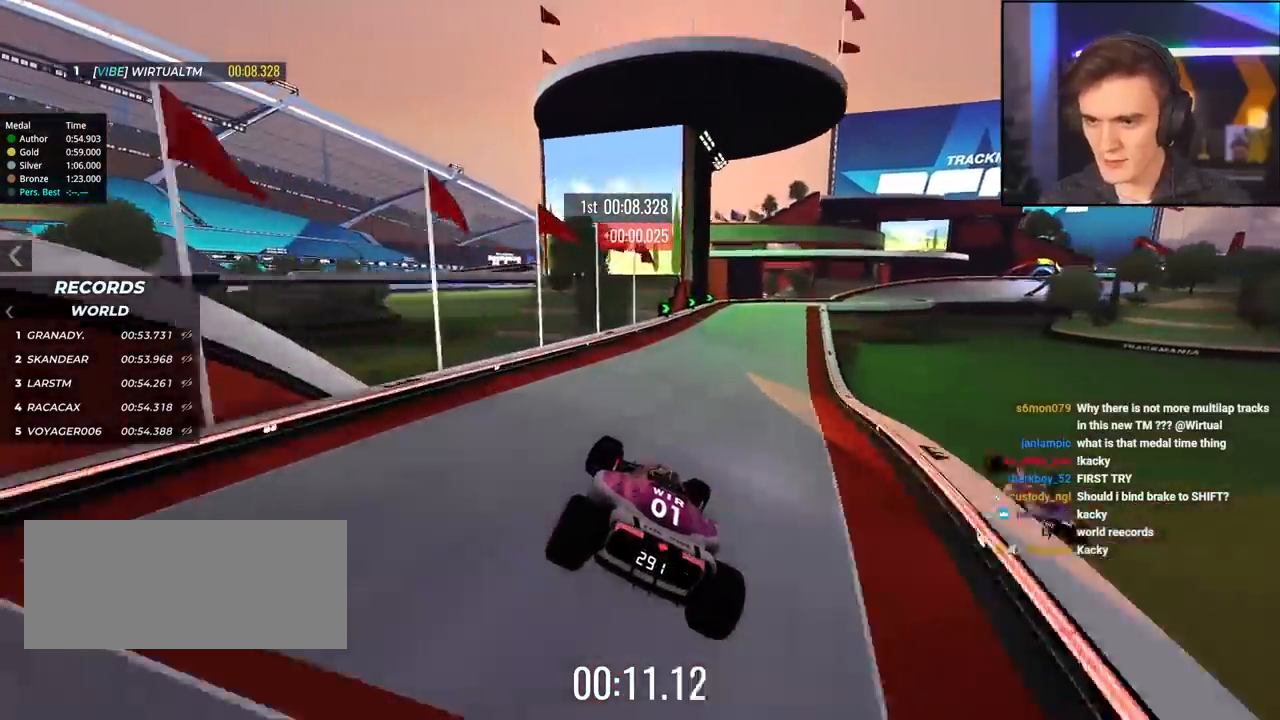
{"keys": ["up"], "events": [[483, "right", "up"]]}
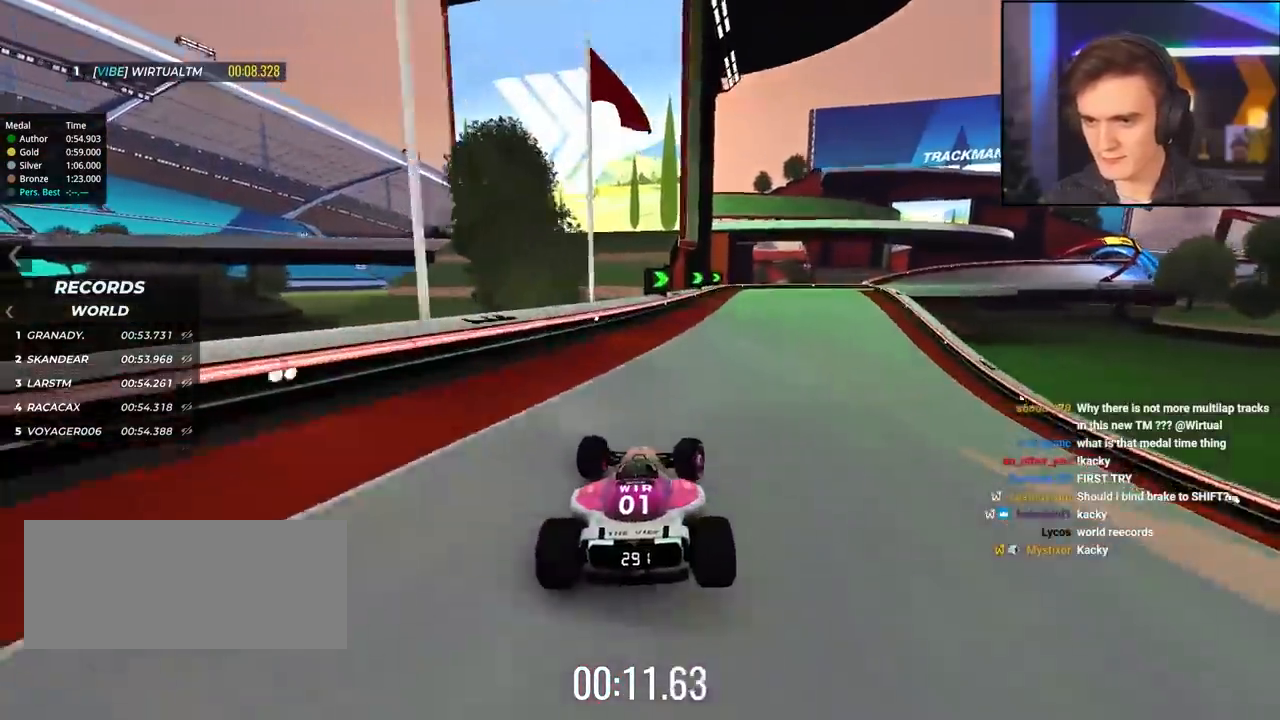
{"keys": ["right", "up"], "events": [[33, "right", "down"], [367, "right", "up"], [500, "right", "down"]]}
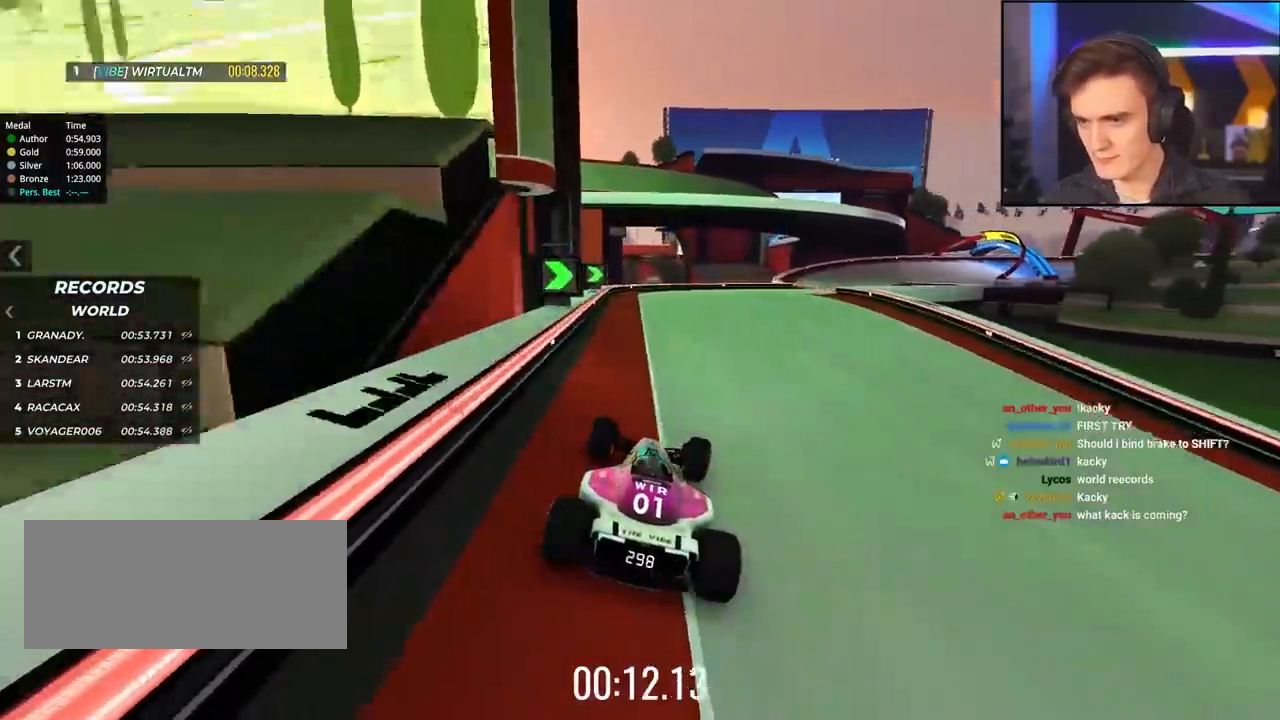
{"keys": ["up"], "events": [[467, "right", "up"]]}
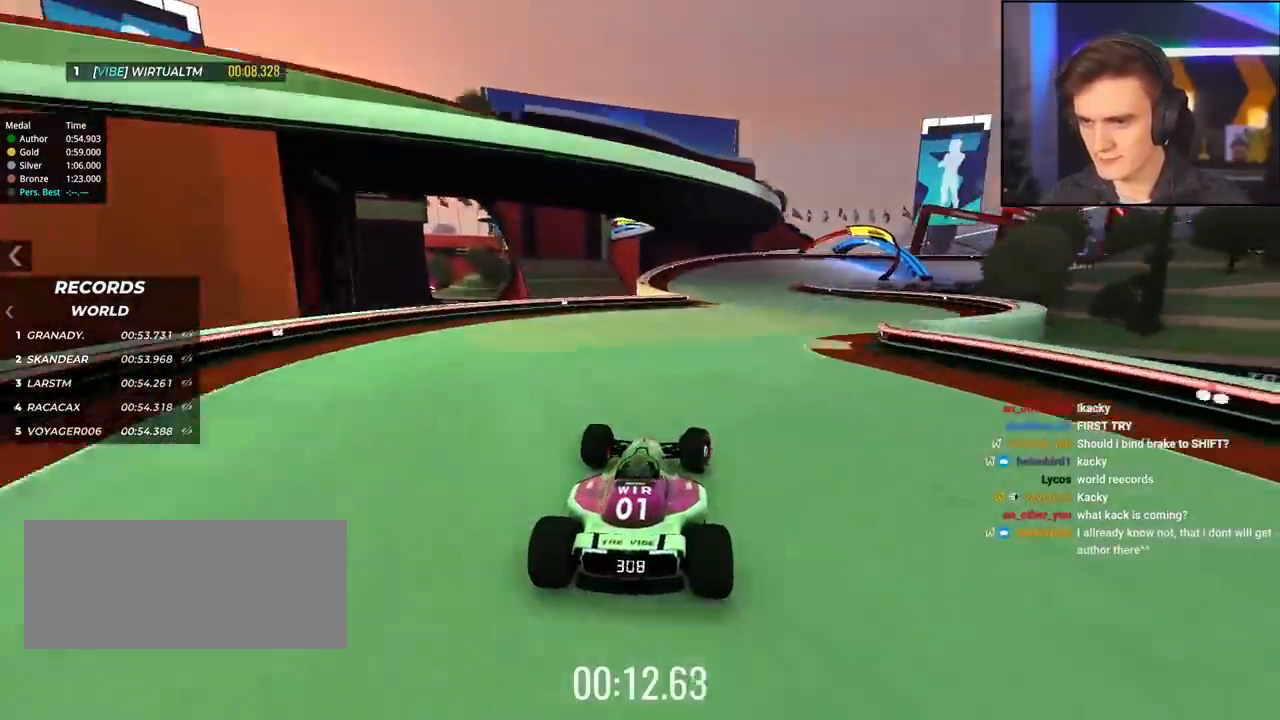
{"keys": ["left", "up"], "events": [[117, "right", "down"], [383, "right", "up"], [433, "left", "down"]]}
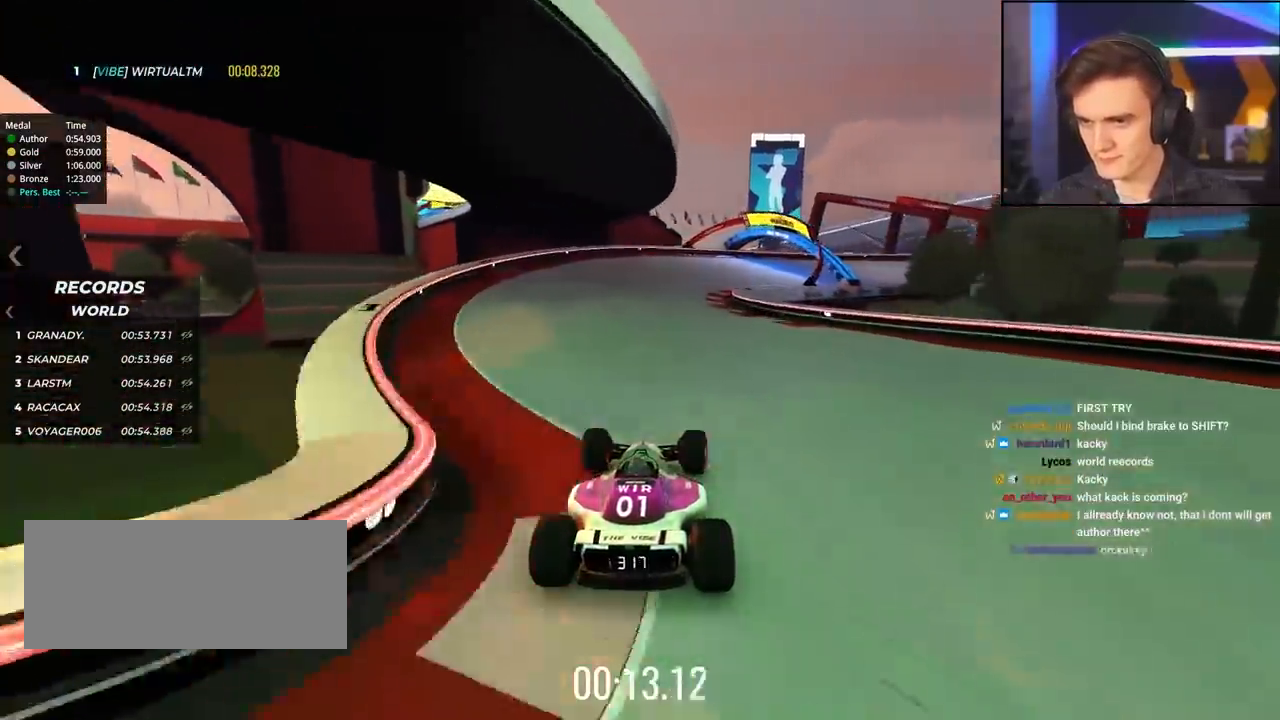
{"keys": ["right", "up"], "events": [[33, "left", "up"], [133, "right", "down"]]}
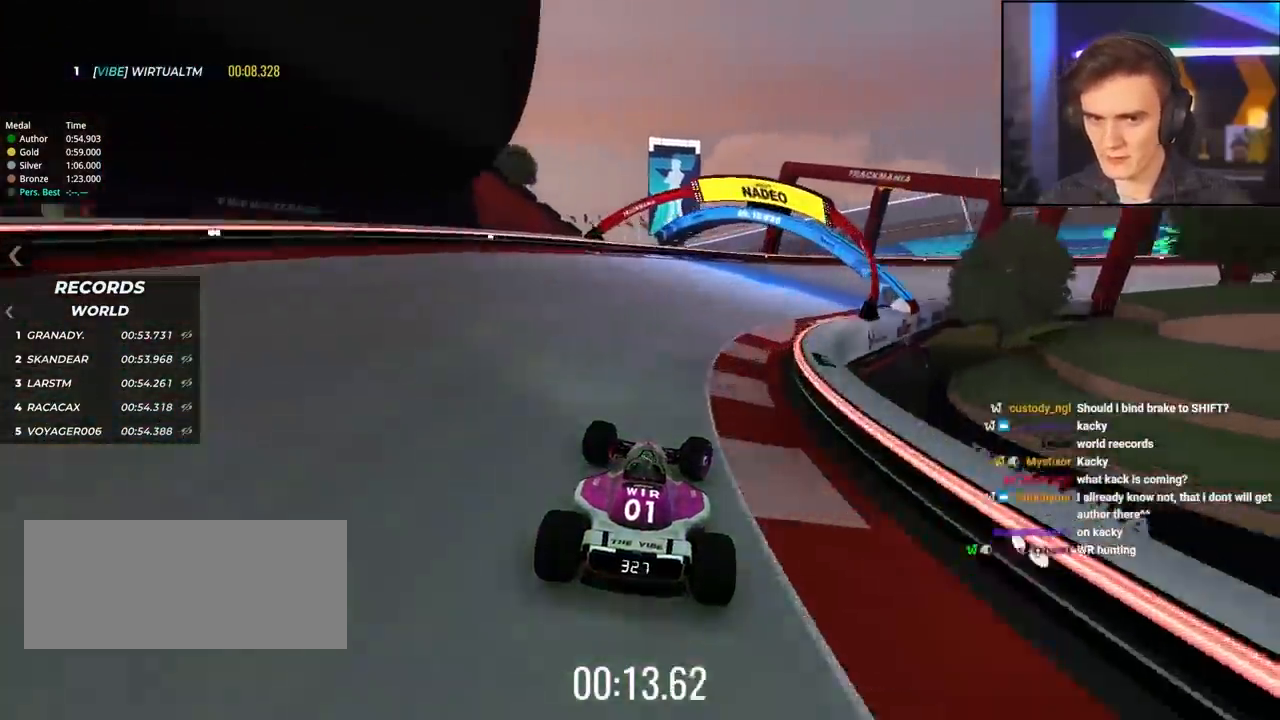
{"keys": ["brake", "right"], "events": [[283, "up", "up"], [367, "brake", "down"]]}